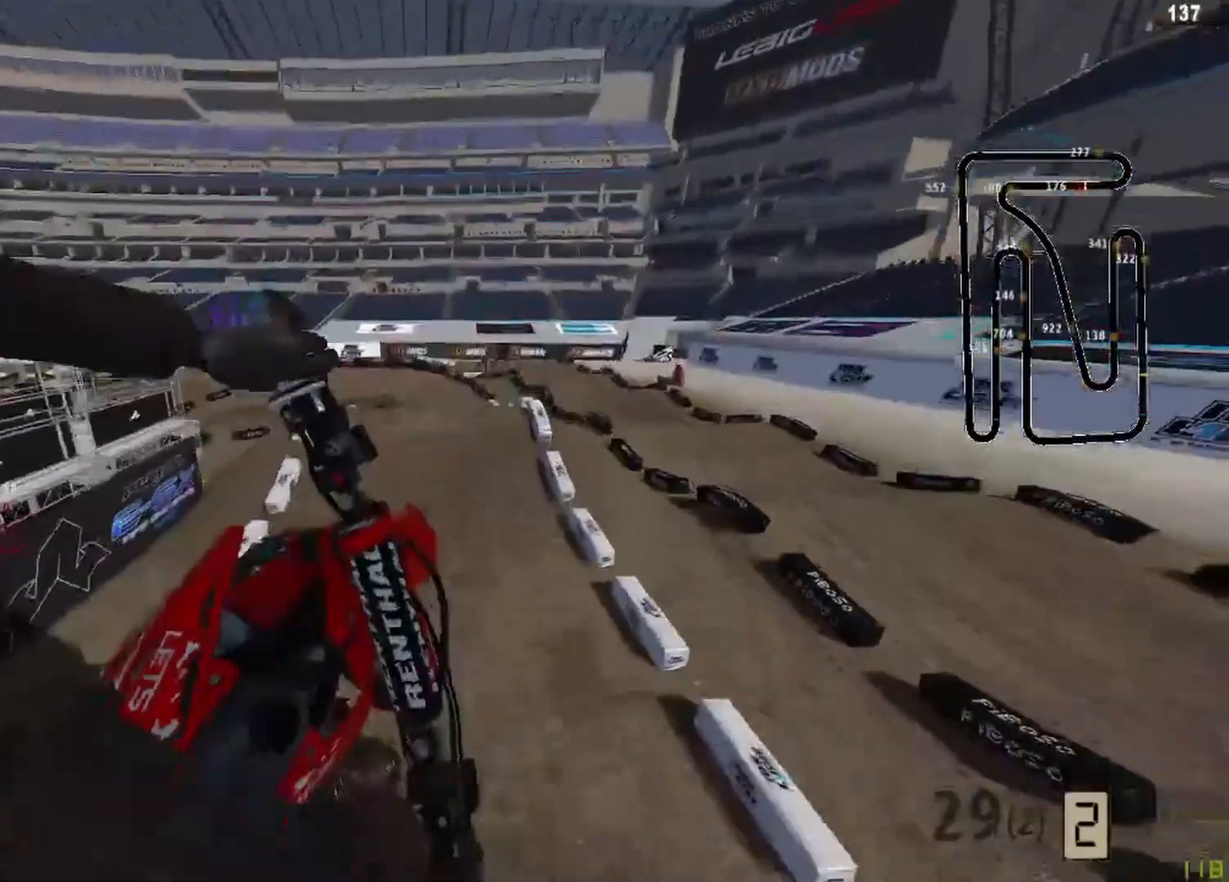
Gameplay with a controller (PlayStation layout); each line is a JSON object with the inputs held at the frame after it. "events" lists button and stick changes between this image and that frame as [ms after this image, input, new state], when the widget could be followed in between.
{"buttons": ["R2"], "left_stick": "center", "right_stick": "center", "events": [[42, "R2", "down"], [83, "R3", "down"], [83, "left_stick", "center"], [167, "R3", "up"], [458, "right_stick", "center"]]}
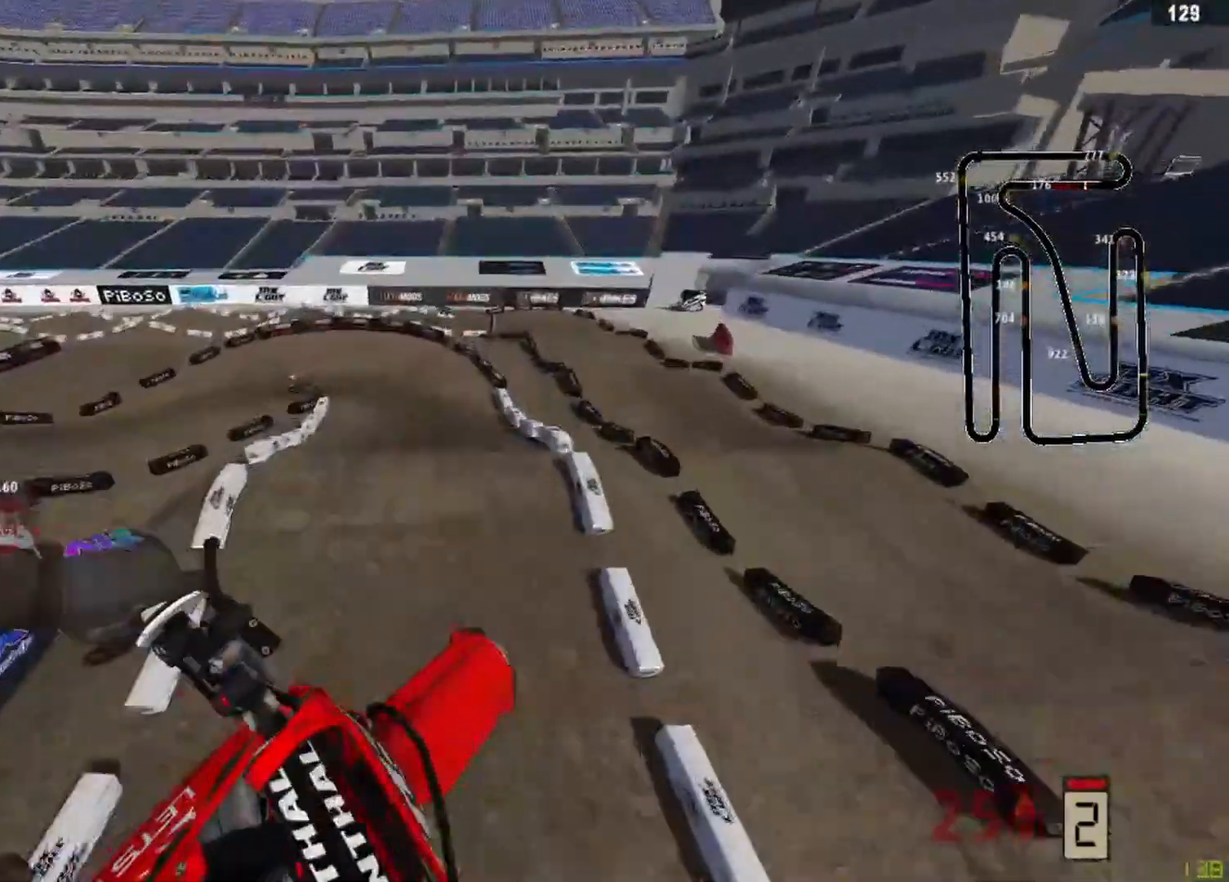
{"buttons": [], "left_stick": "left", "right_stick": "down", "events": [[83, "left_stick", "left"], [125, "R1", "down"], [208, "R1", "up"], [250, "right_stick", "down"], [292, "R2", "up"]]}
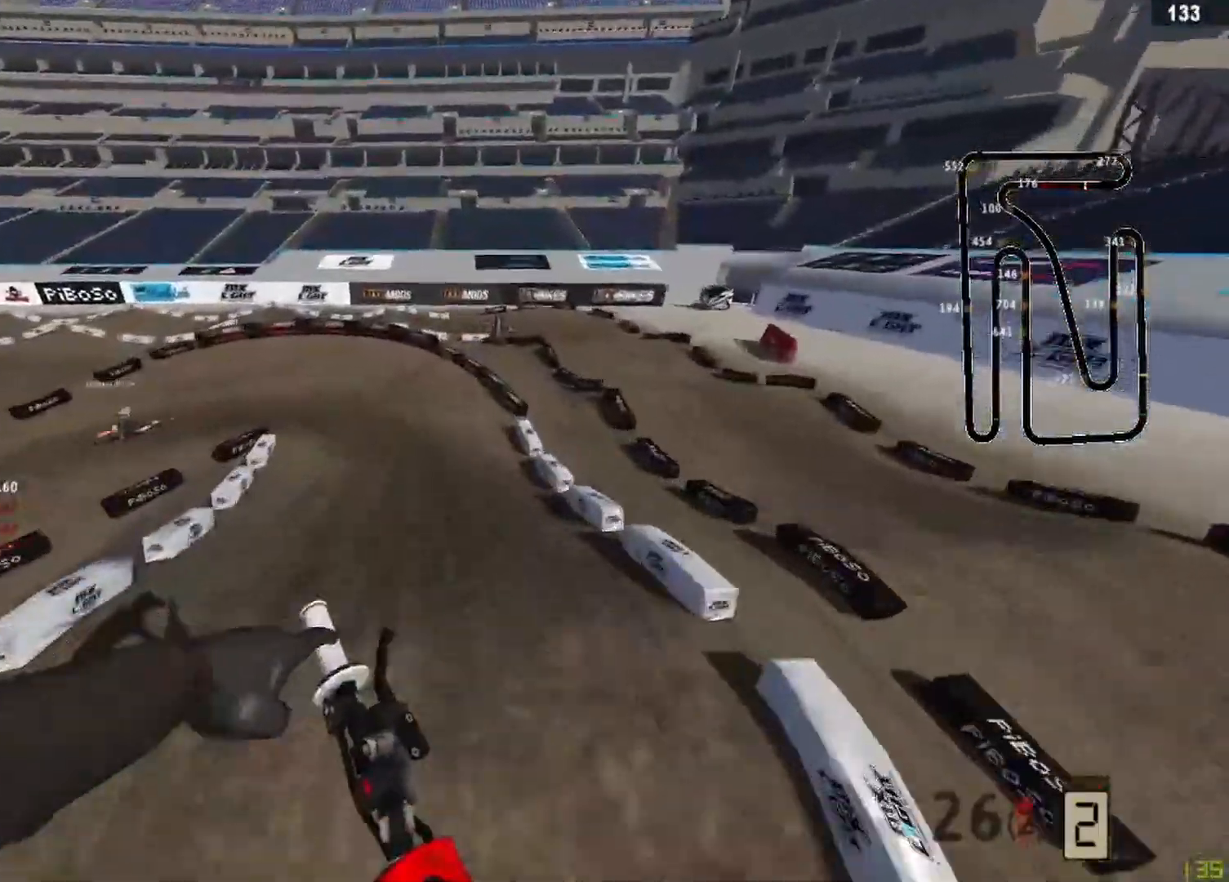
{"buttons": ["L2"], "left_stick": "left", "right_stick": "down", "events": [[83, "right_stick", "center"], [375, "R3", "down"], [417, "right_stick", "down"], [458, "L2", "down"], [458, "R3", "up"]]}
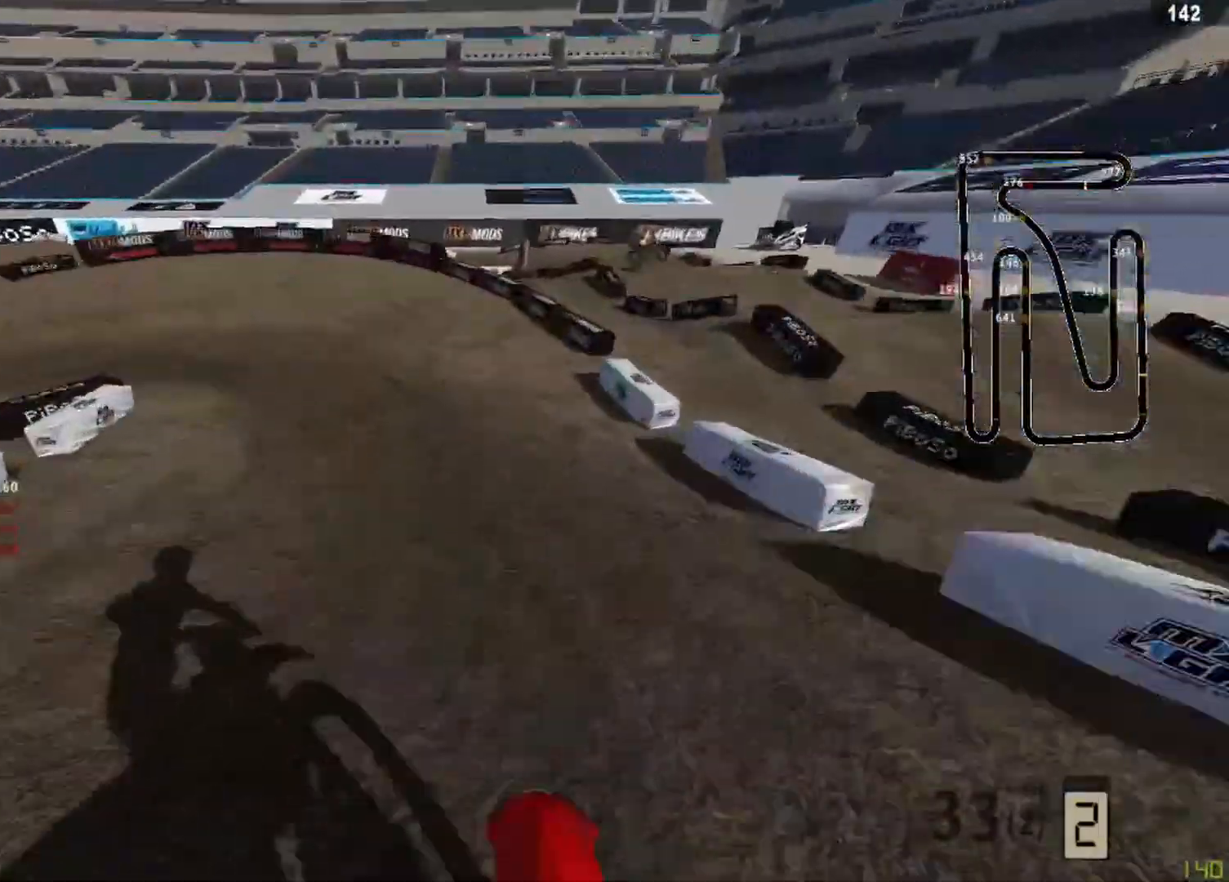
{"buttons": ["L2"], "left_stick": "down-left", "right_stick": "down-right", "events": [[83, "left_stick", "down-left"], [250, "right_stick", "down-right"]]}
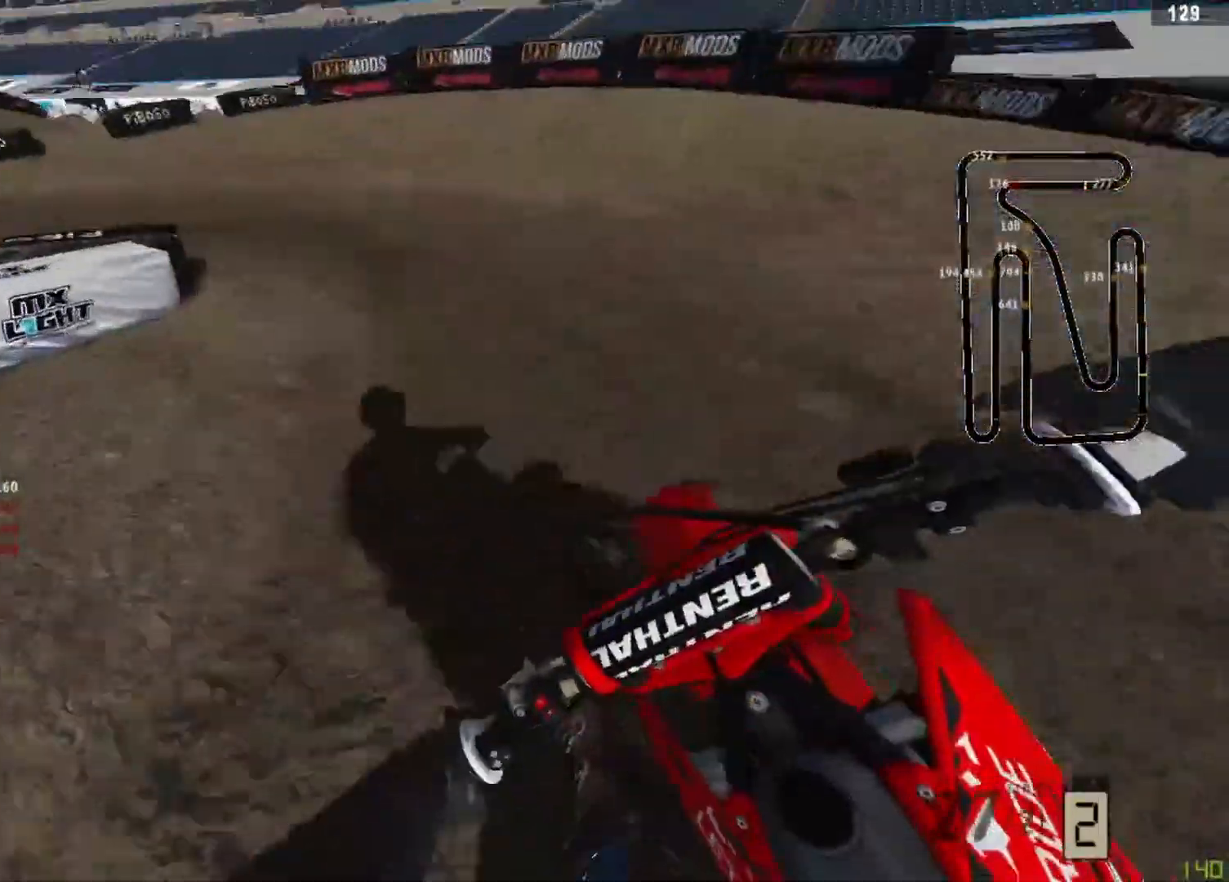
{"buttons": ["R2"], "left_stick": "down-left", "right_stick": "down-right", "events": [[500, "L2", "up"], [500, "R2", "down"]]}
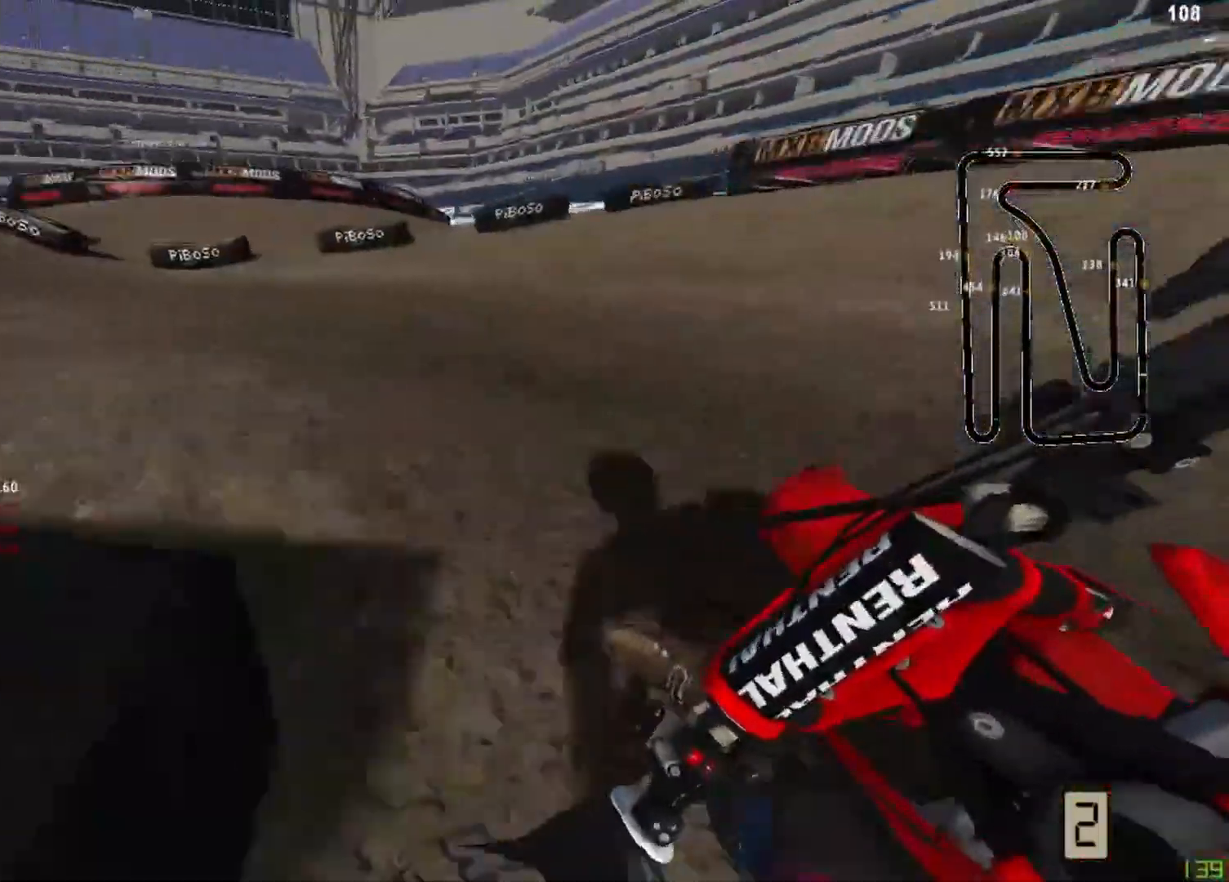
{"buttons": ["R2"], "left_stick": "down-left", "right_stick": "down-right", "events": []}
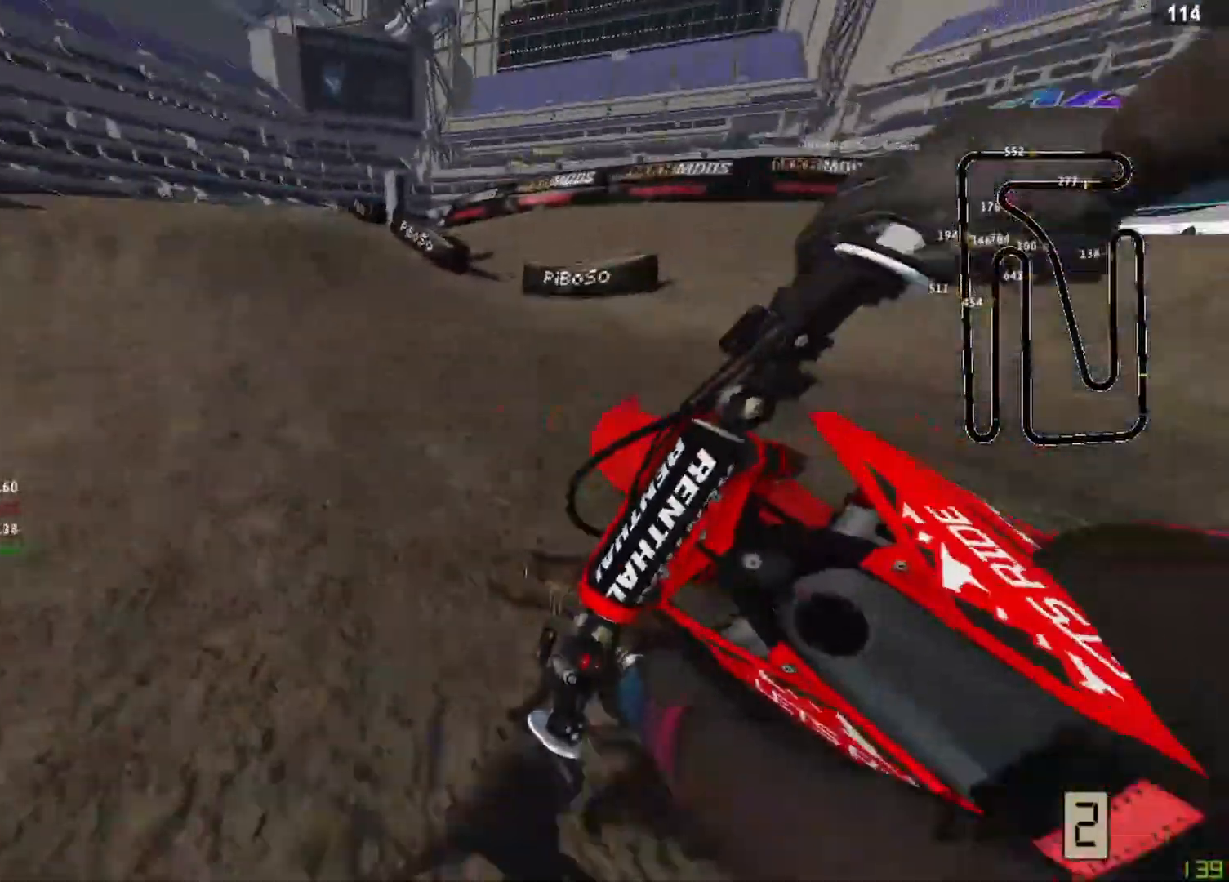
{"buttons": ["R2"], "left_stick": "center", "right_stick": "center", "events": [[125, "left_stick", "center"], [292, "left_stick", "up-right"], [458, "left_stick", "center"], [500, "right_stick", "center"]]}
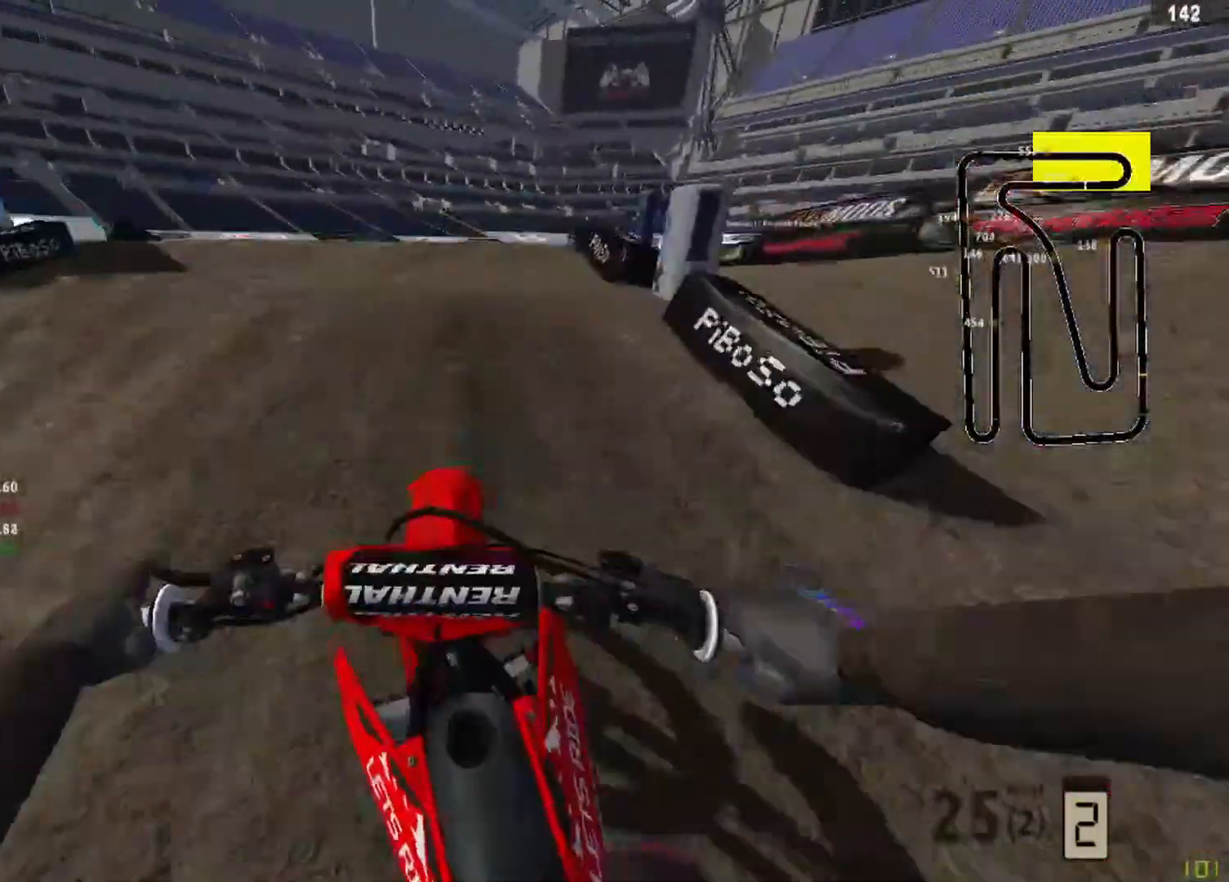
{"buttons": ["CIRCLE"], "left_stick": "center", "right_stick": "center", "events": [[83, "R3", "down"], [208, "R3", "up"], [417, "R2", "up"], [458, "CIRCLE", "down"]]}
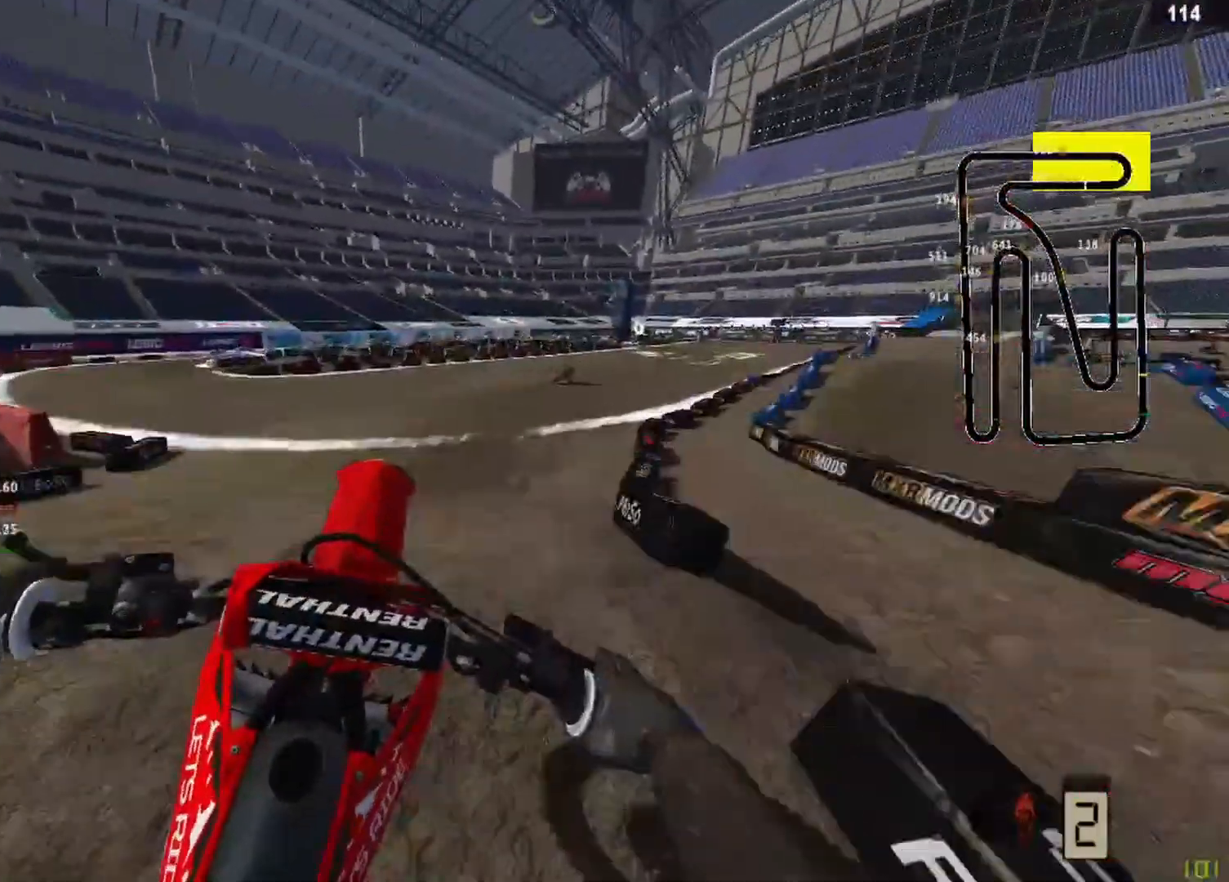
{"buttons": ["R2"], "left_stick": "center", "right_stick": "up", "events": [[42, "CIRCLE", "up"], [42, "left_stick", "up-right"], [250, "R2", "down"], [333, "left_stick", "center"], [333, "right_stick", "up"]]}
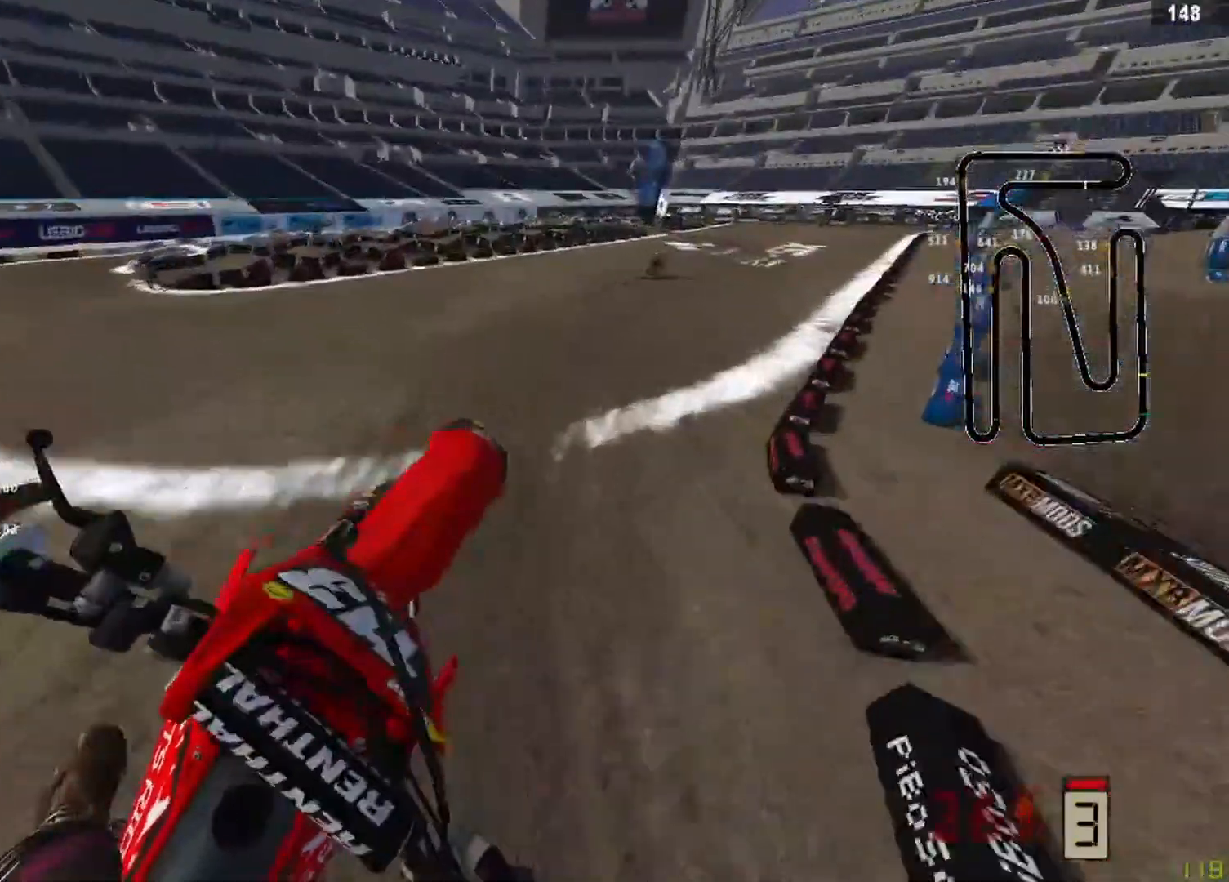
{"buttons": ["R2"], "left_stick": "up-right", "right_stick": "up", "events": [[250, "left_stick", "up-right"]]}
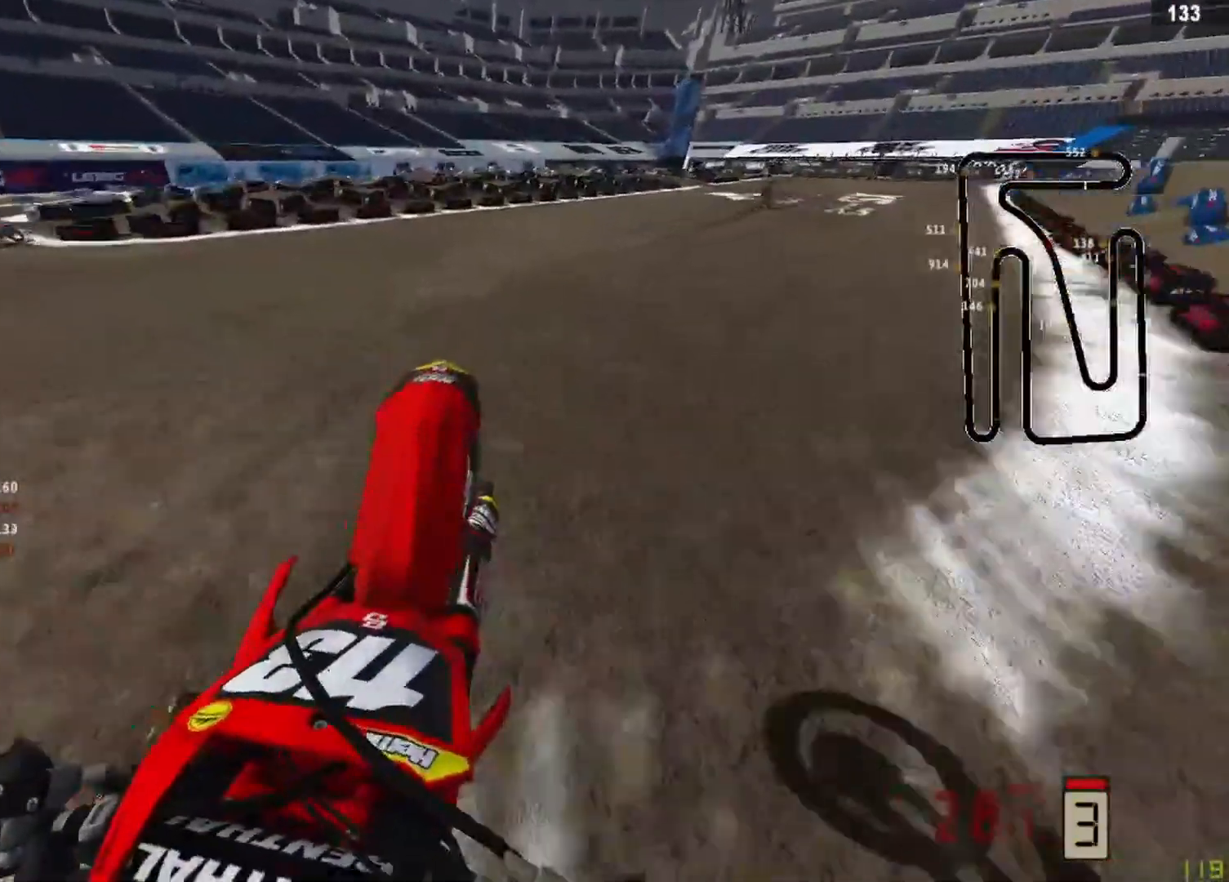
{"buttons": ["R2"], "left_stick": "up-right", "right_stick": "left", "events": [[42, "R3", "down"], [167, "R3", "up"], [167, "right_stick", "left"]]}
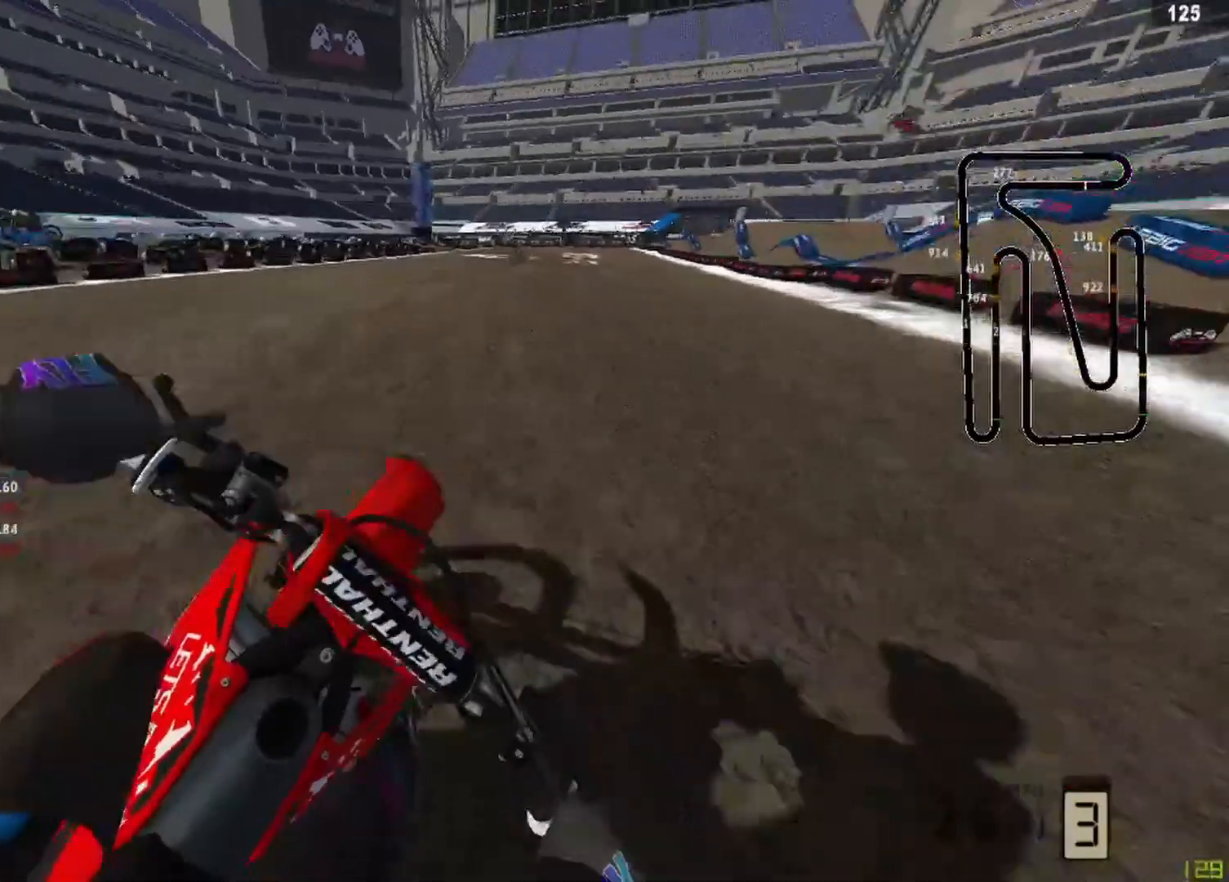
{"buttons": ["R2"], "left_stick": "up-right", "right_stick": "left", "events": []}
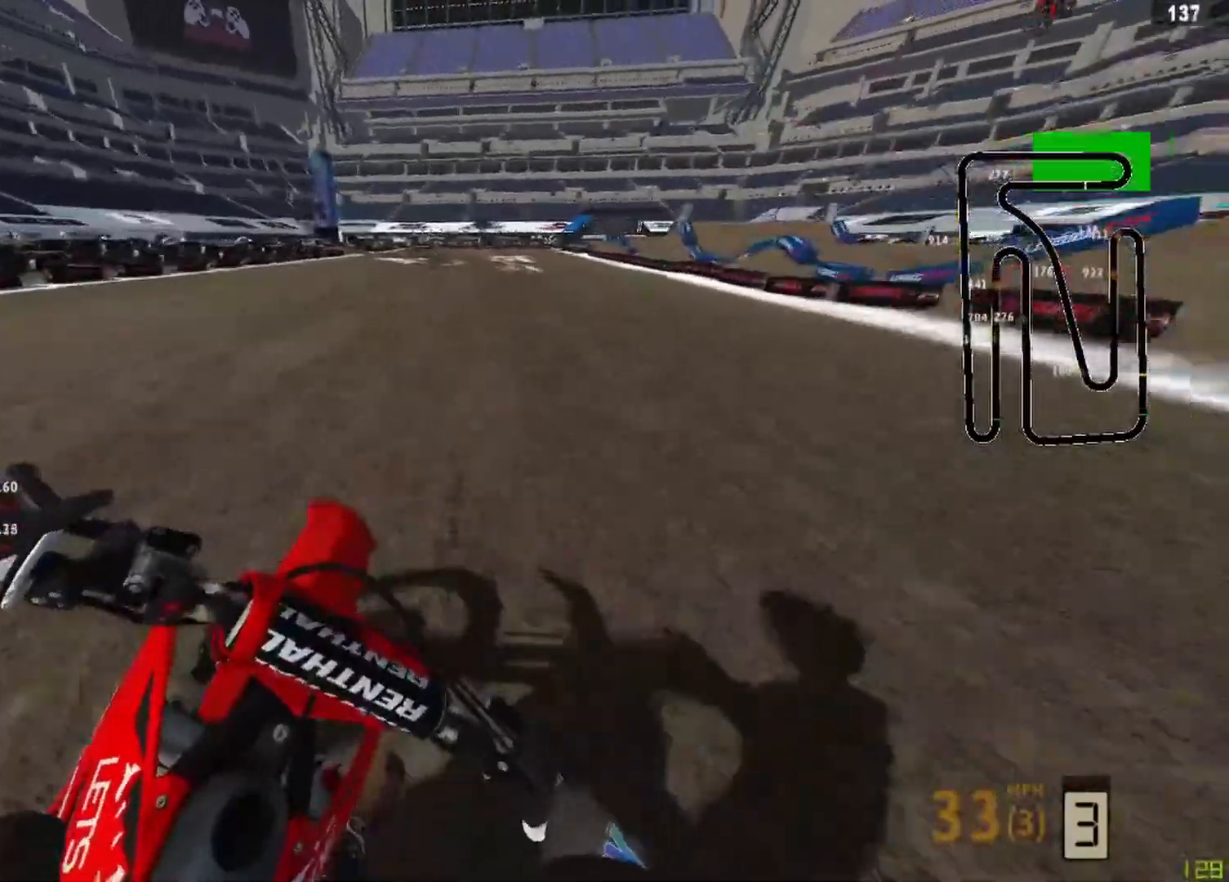
{"buttons": ["R2"], "left_stick": "left", "right_stick": "left", "events": [[208, "left_stick", "center"], [375, "left_stick", "left"]]}
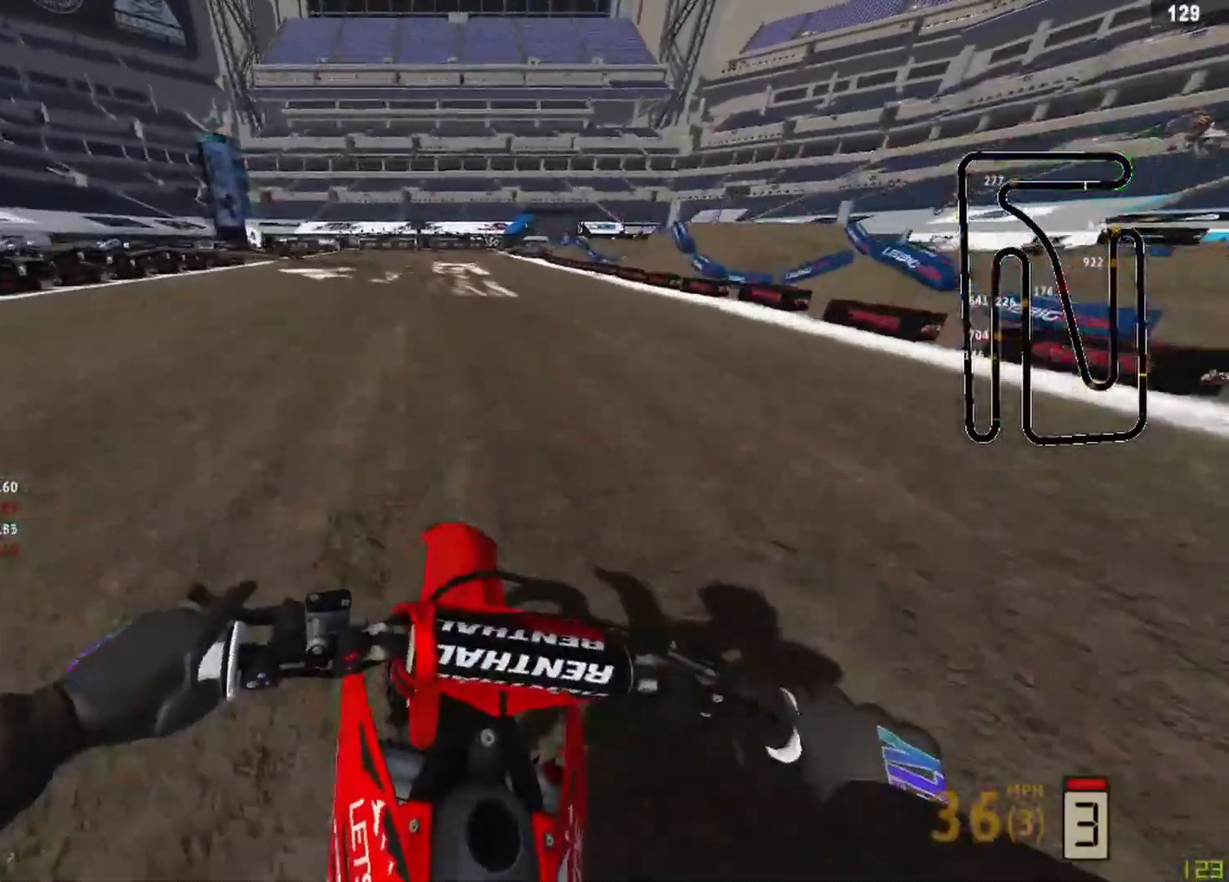
{"buttons": ["R2"], "left_stick": "left", "right_stick": "left", "events": [[42, "left_stick", "center"], [250, "left_stick", "left"]]}
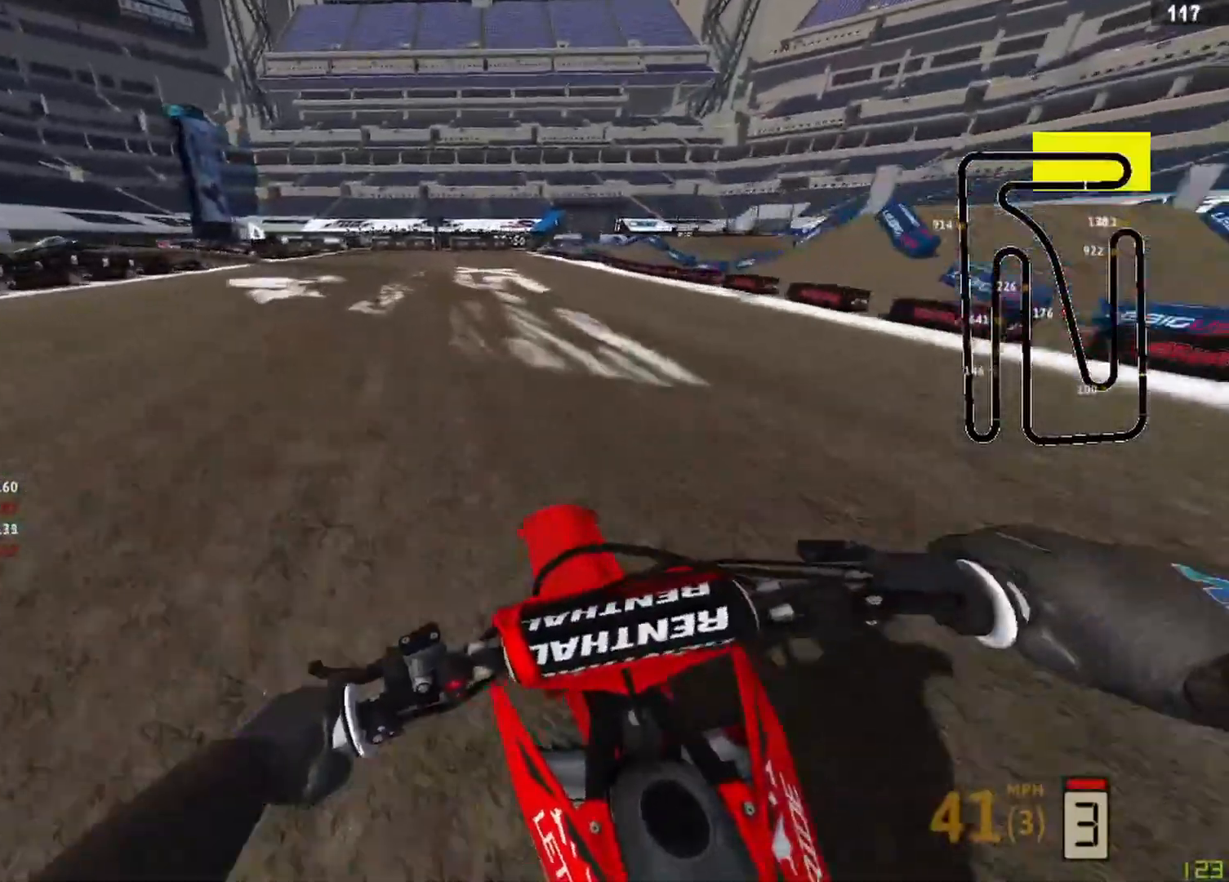
{"buttons": ["R2"], "left_stick": "left", "right_stick": "center", "events": [[42, "right_stick", "down"], [292, "right_stick", "center"]]}
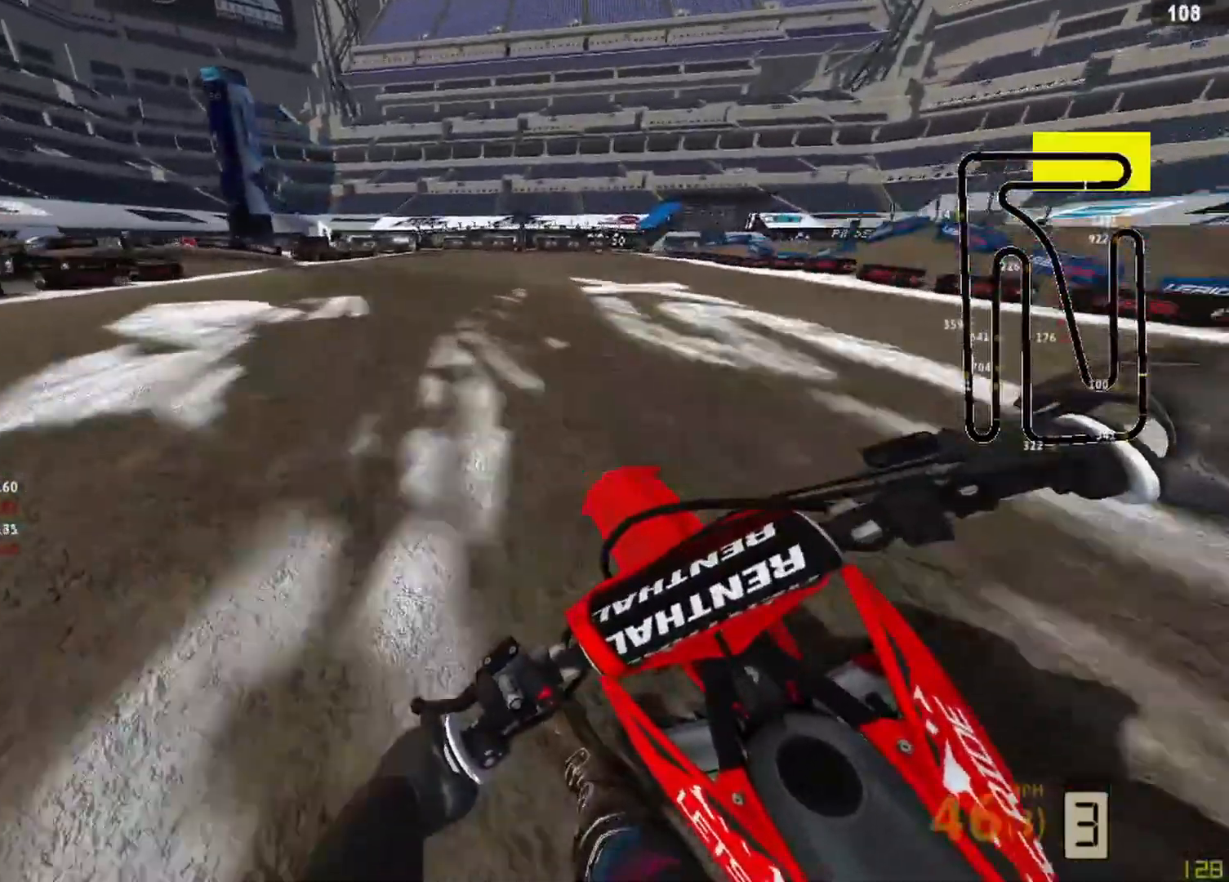
{"buttons": ["L2"], "left_stick": "down-left", "right_stick": "down-right", "events": [[125, "R2", "up"], [125, "SQUARE", "down"], [208, "SQUARE", "up"], [250, "R2", "down"], [333, "left_stick", "down-left"], [375, "R2", "up"], [417, "L2", "down"], [417, "right_stick", "down-right"]]}
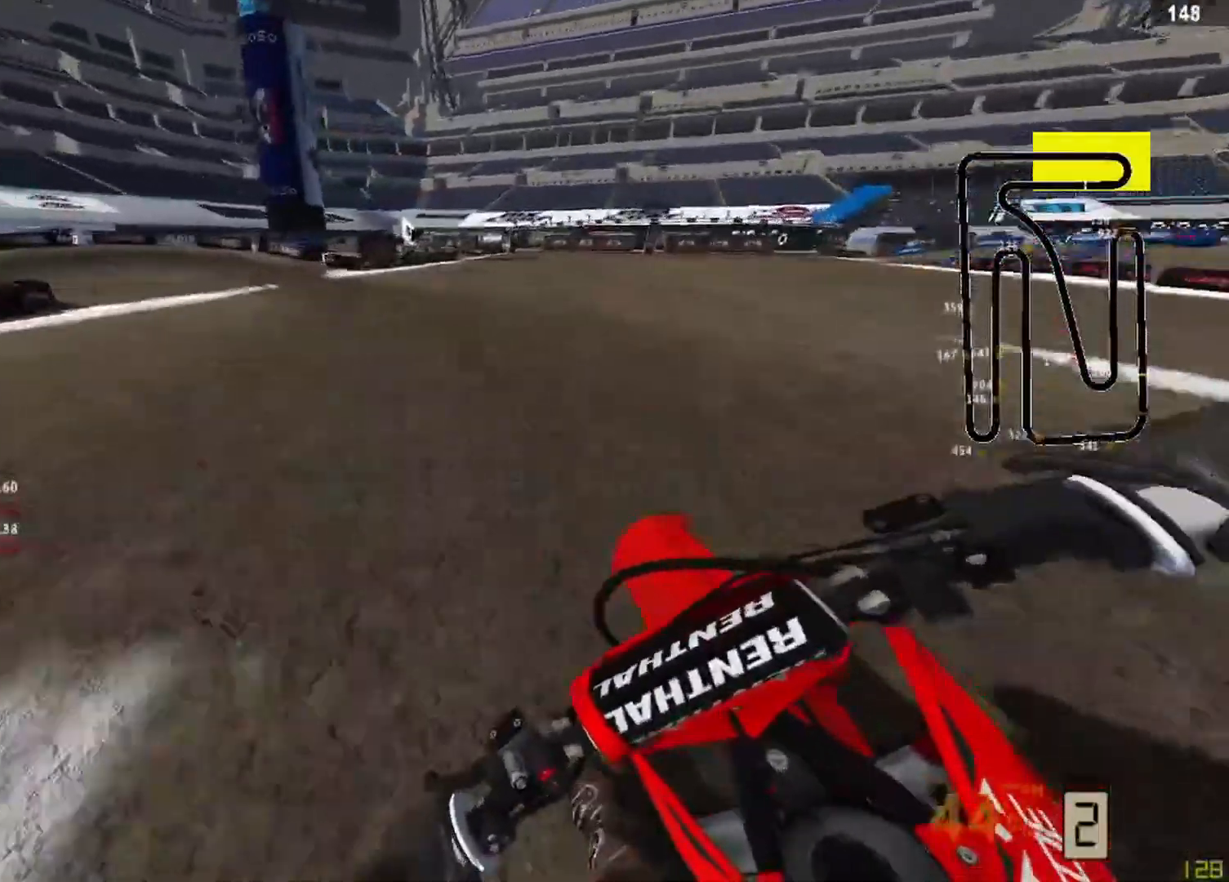
{"buttons": ["L2"], "left_stick": "down-left", "right_stick": "down-right", "events": []}
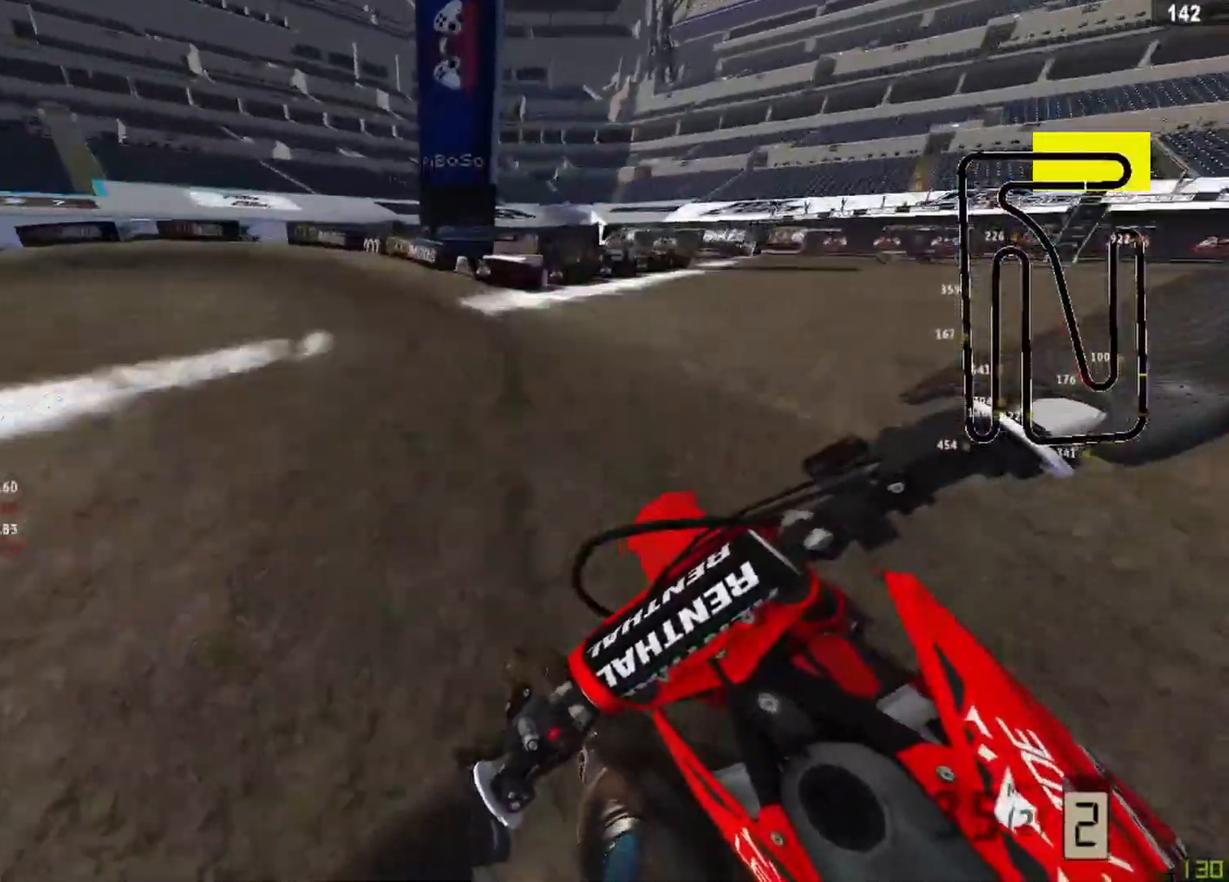
{"buttons": ["L2"], "left_stick": "down-left", "right_stick": "down-right", "events": []}
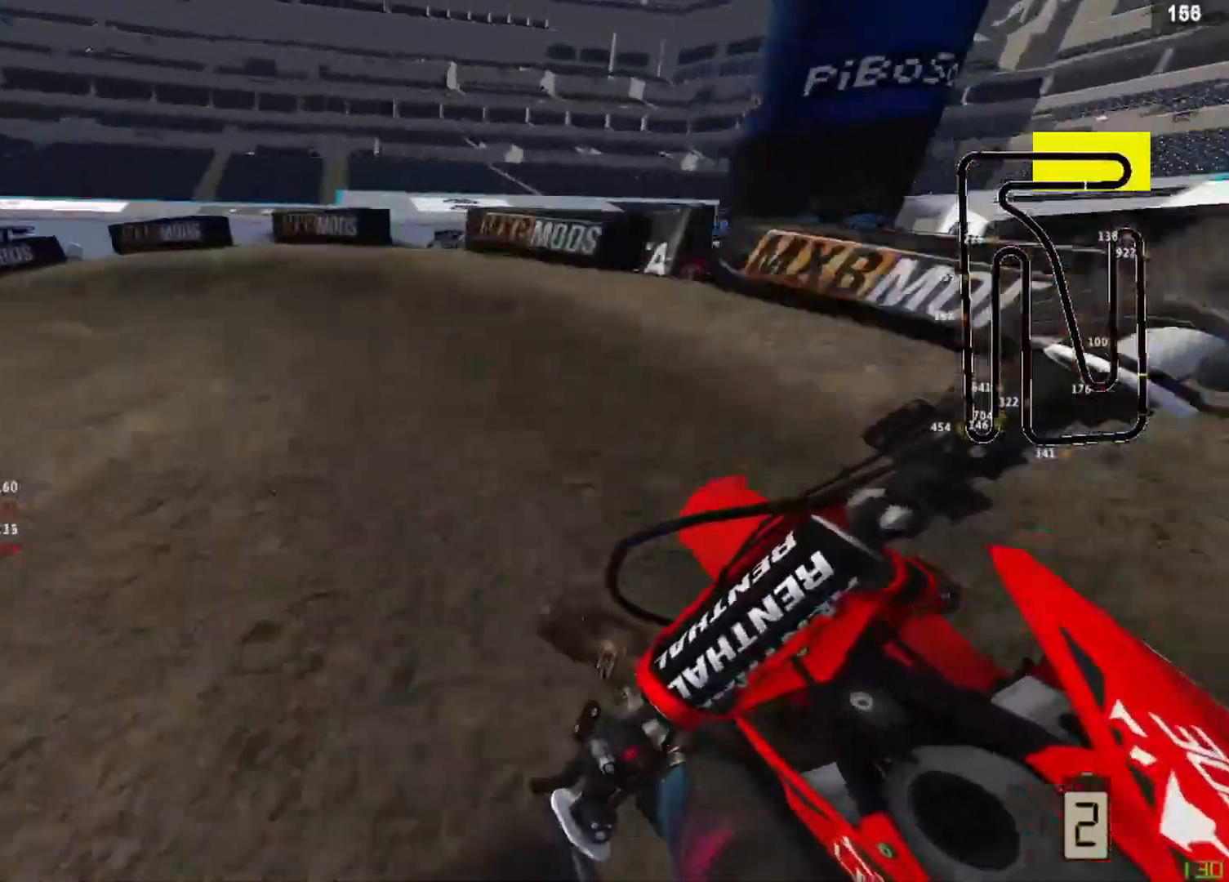
{"buttons": [], "left_stick": "down-left", "right_stick": "down-right", "events": [[167, "L2", "up"]]}
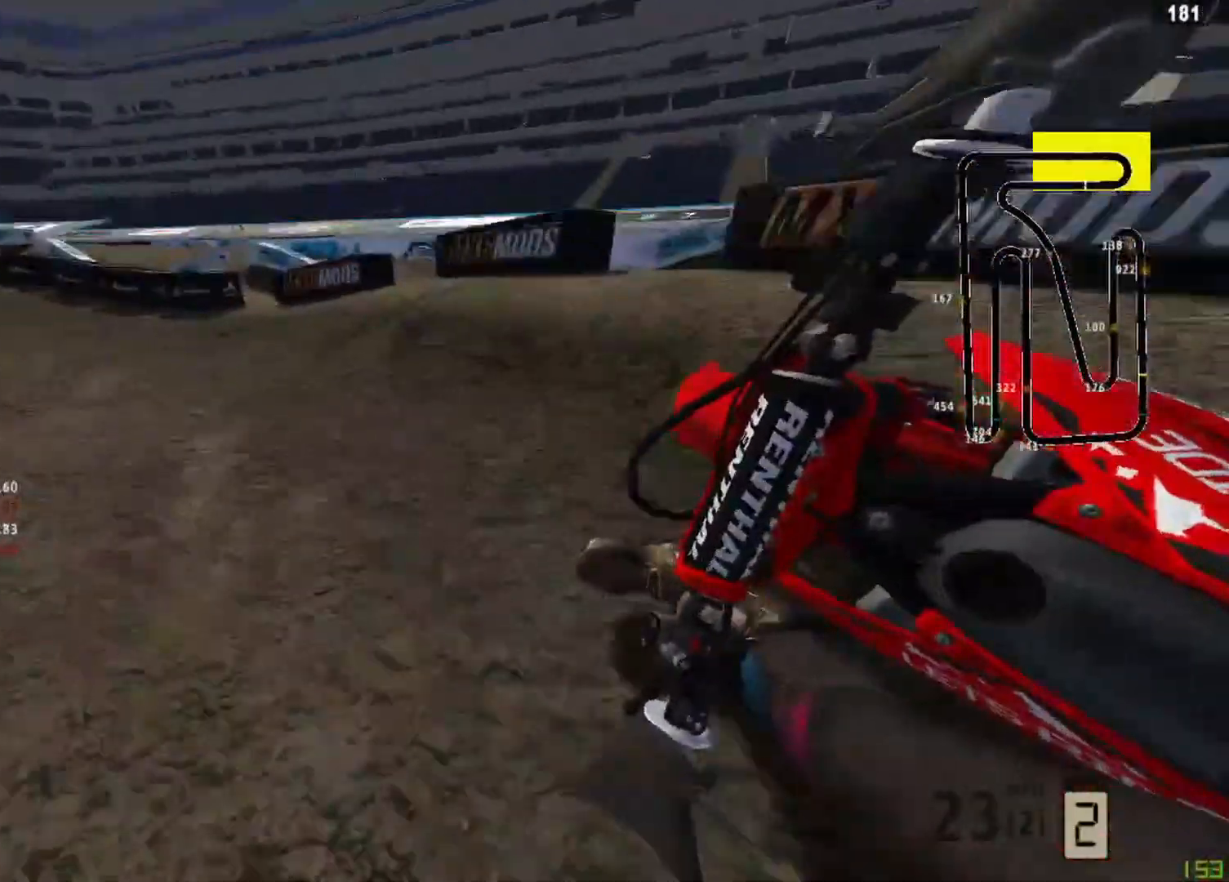
{"buttons": ["R2"], "left_stick": "up-right", "right_stick": "down-right", "events": [[42, "R2", "down"], [375, "left_stick", "up-right"]]}
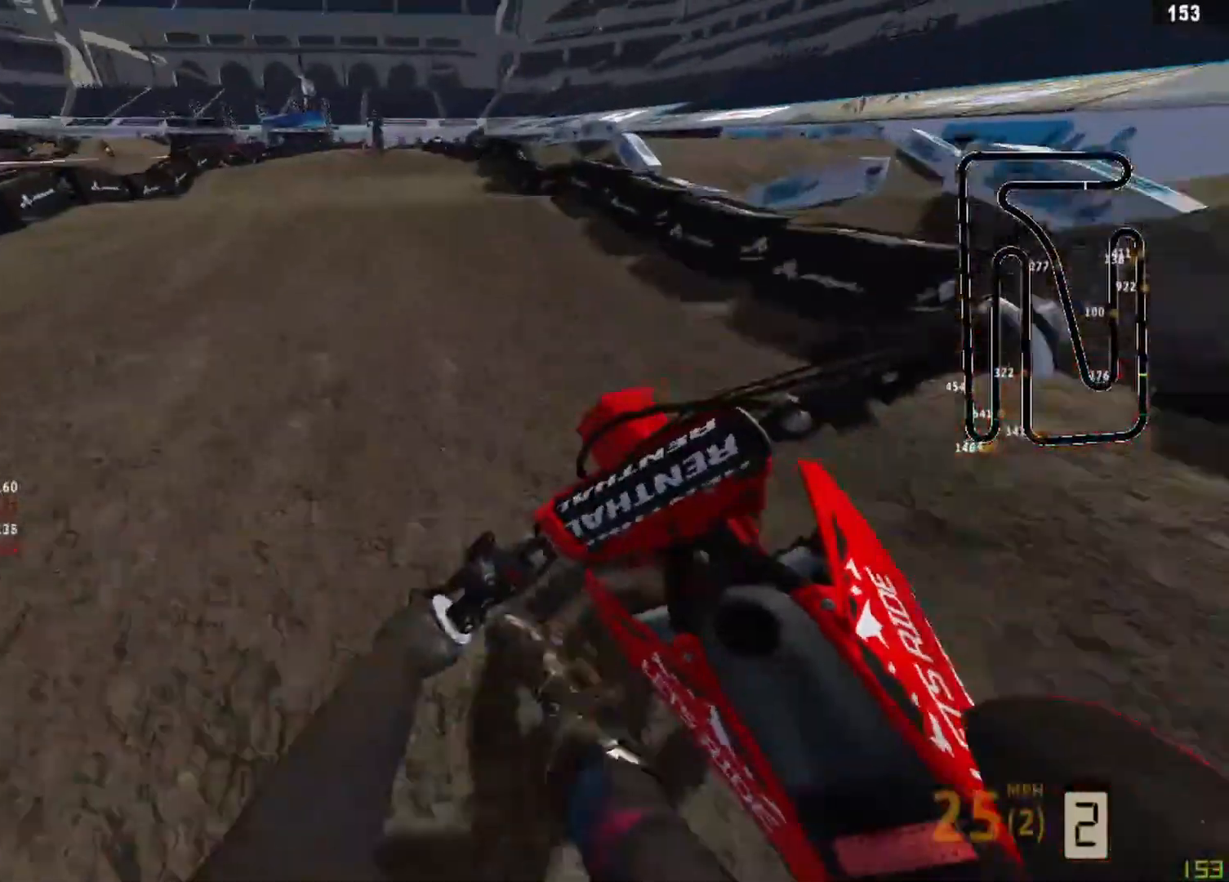
{"buttons": ["R2", "R3"], "left_stick": "center", "right_stick": "down", "events": [[125, "left_stick", "center"], [125, "right_stick", "down"], [458, "R3", "down"]]}
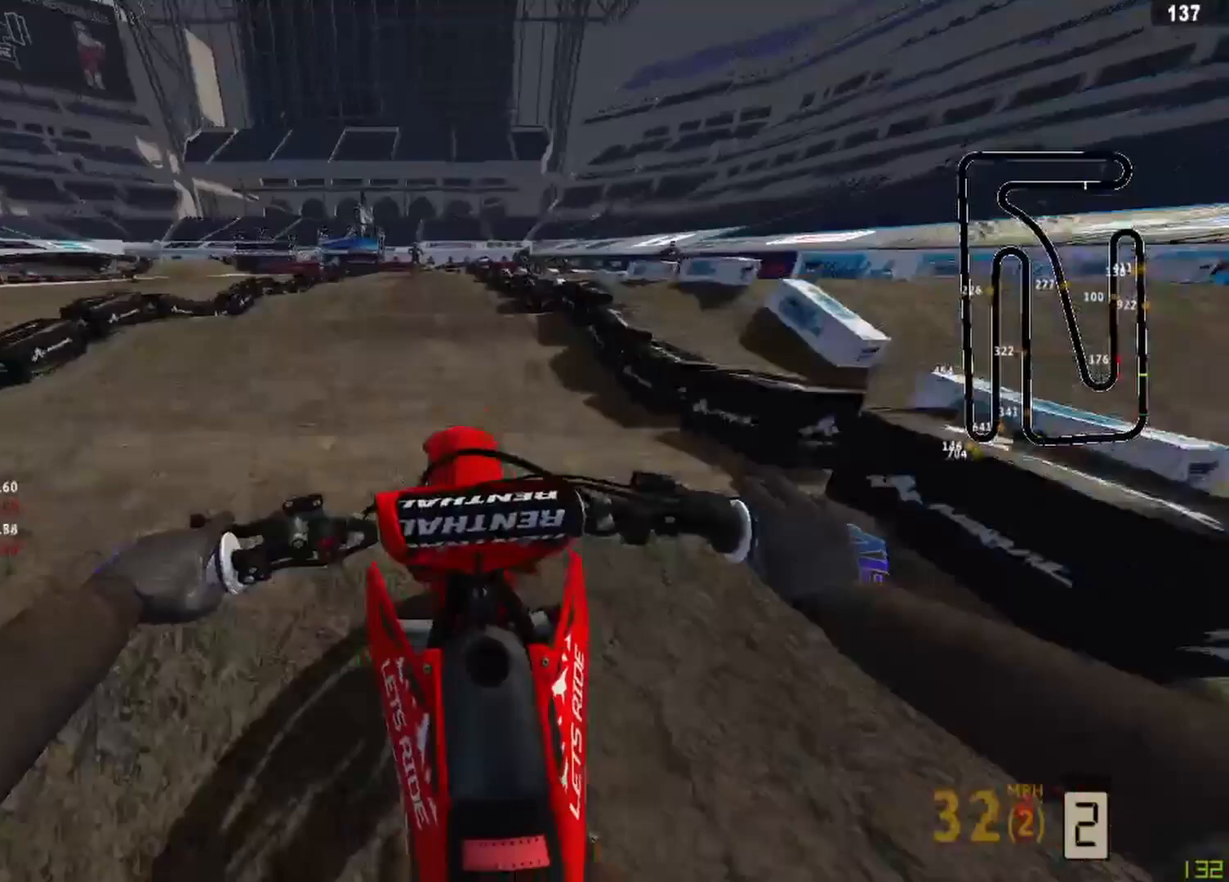
{"buttons": ["R2"], "left_stick": "center", "right_stick": "down", "events": [[83, "R3", "up"]]}
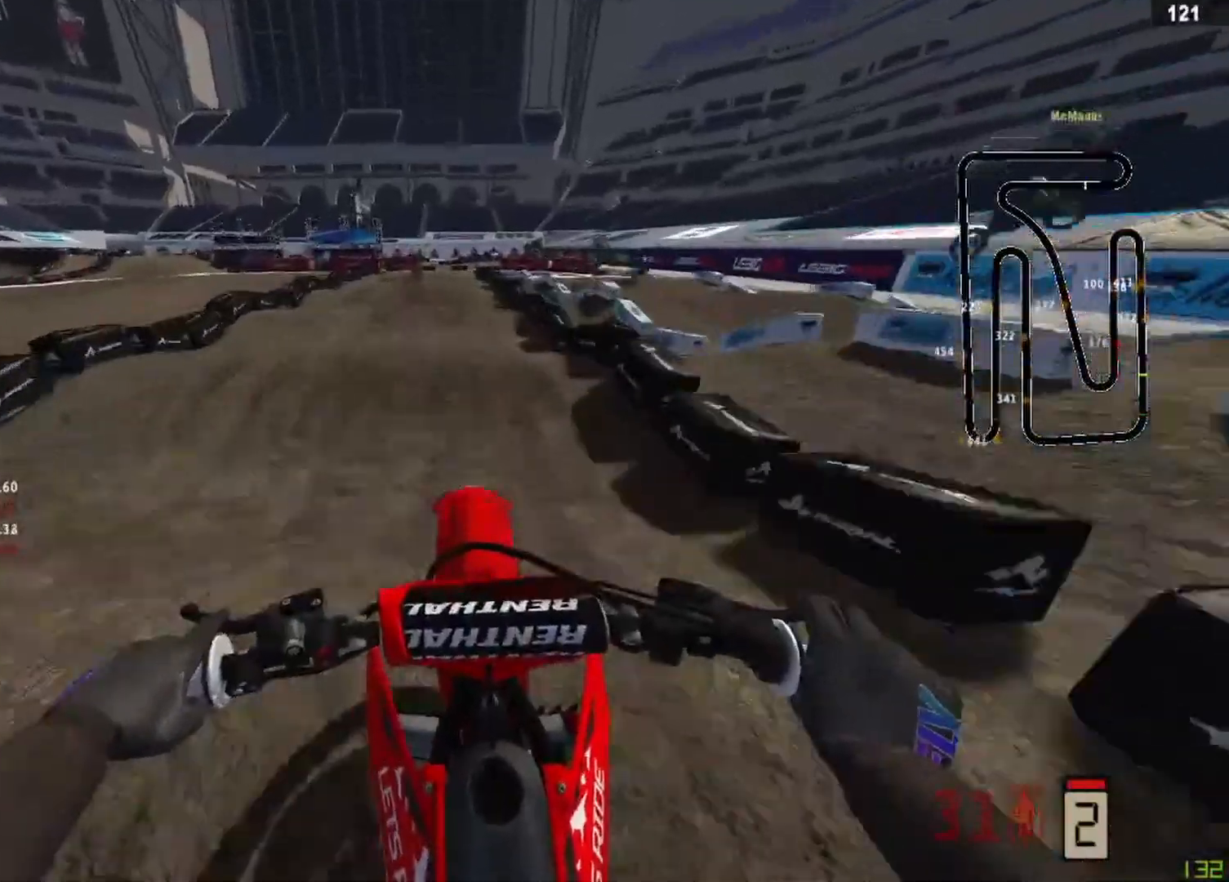
{"buttons": ["R2"], "left_stick": "center", "right_stick": "down"}
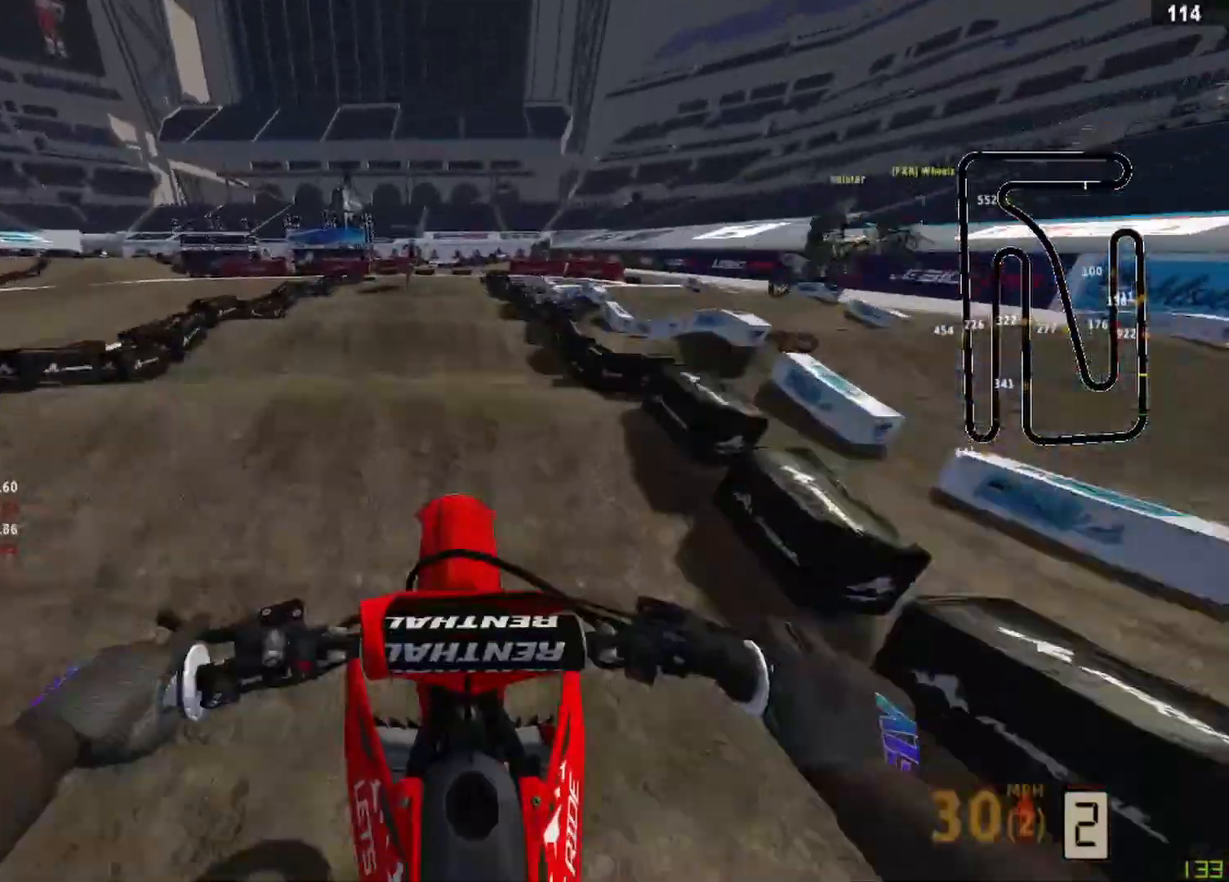
{"buttons": ["R2"], "left_stick": "center", "right_stick": "down", "events": [[125, "right_stick", "center"], [417, "right_stick", "down"]]}
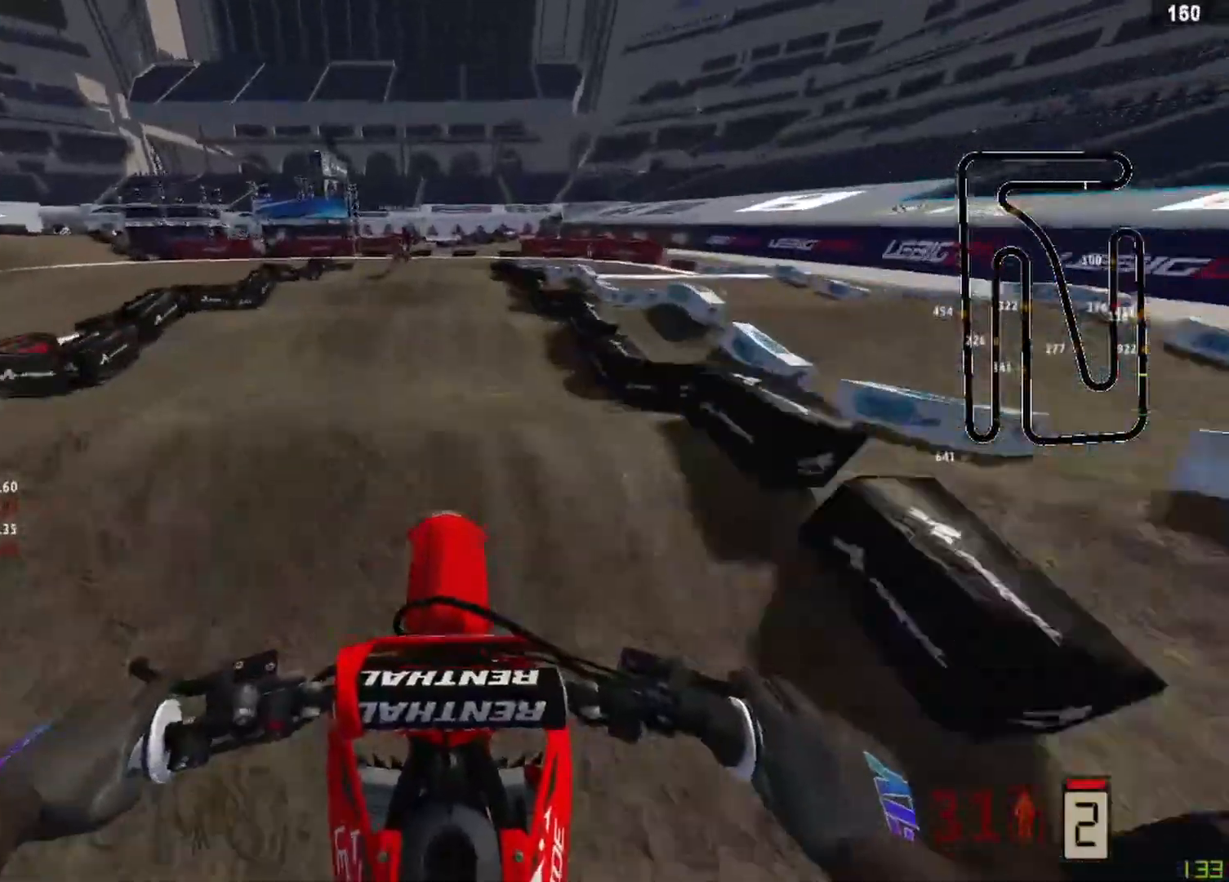
{"buttons": ["R2"], "left_stick": "center", "right_stick": "down", "events": []}
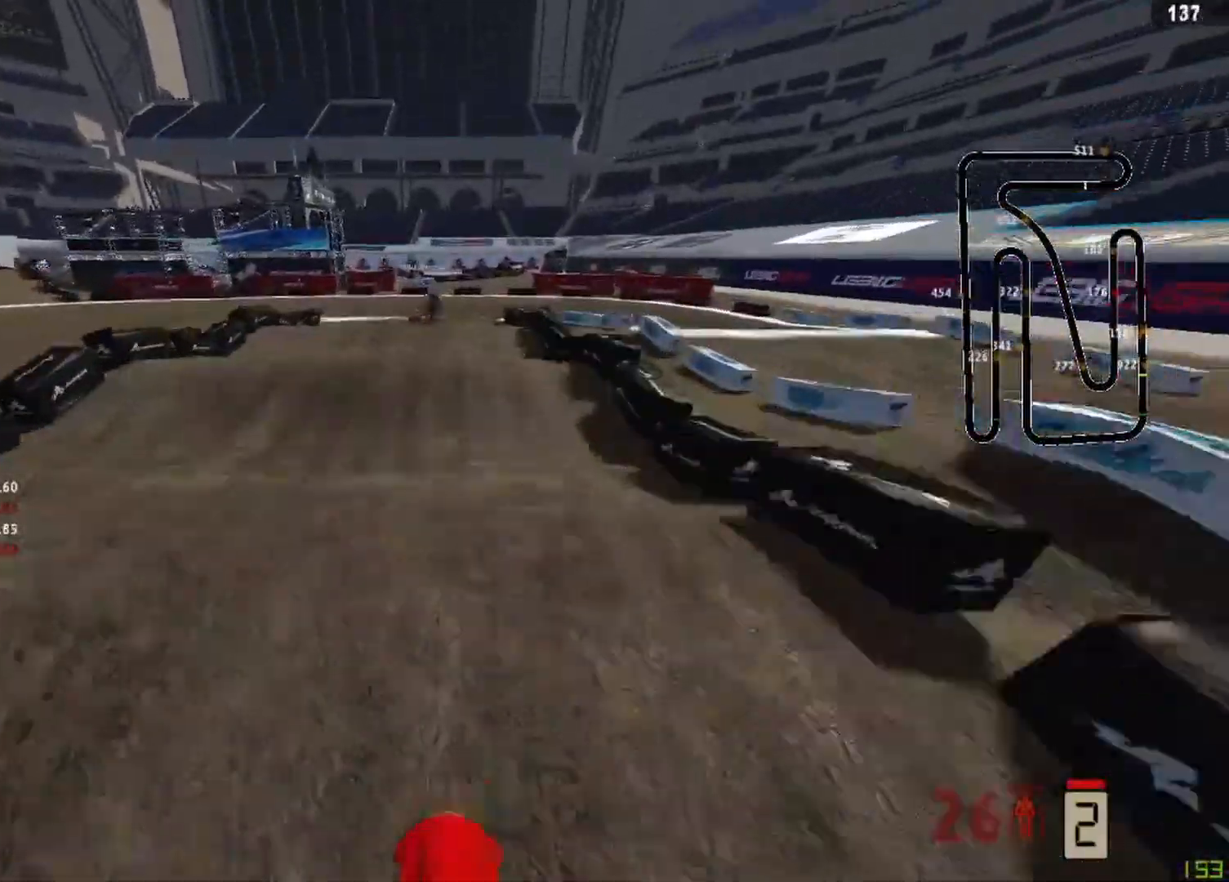
{"buttons": ["R2"], "left_stick": "center", "right_stick": "up", "events": [[83, "right_stick", "center"], [292, "right_stick", "up"]]}
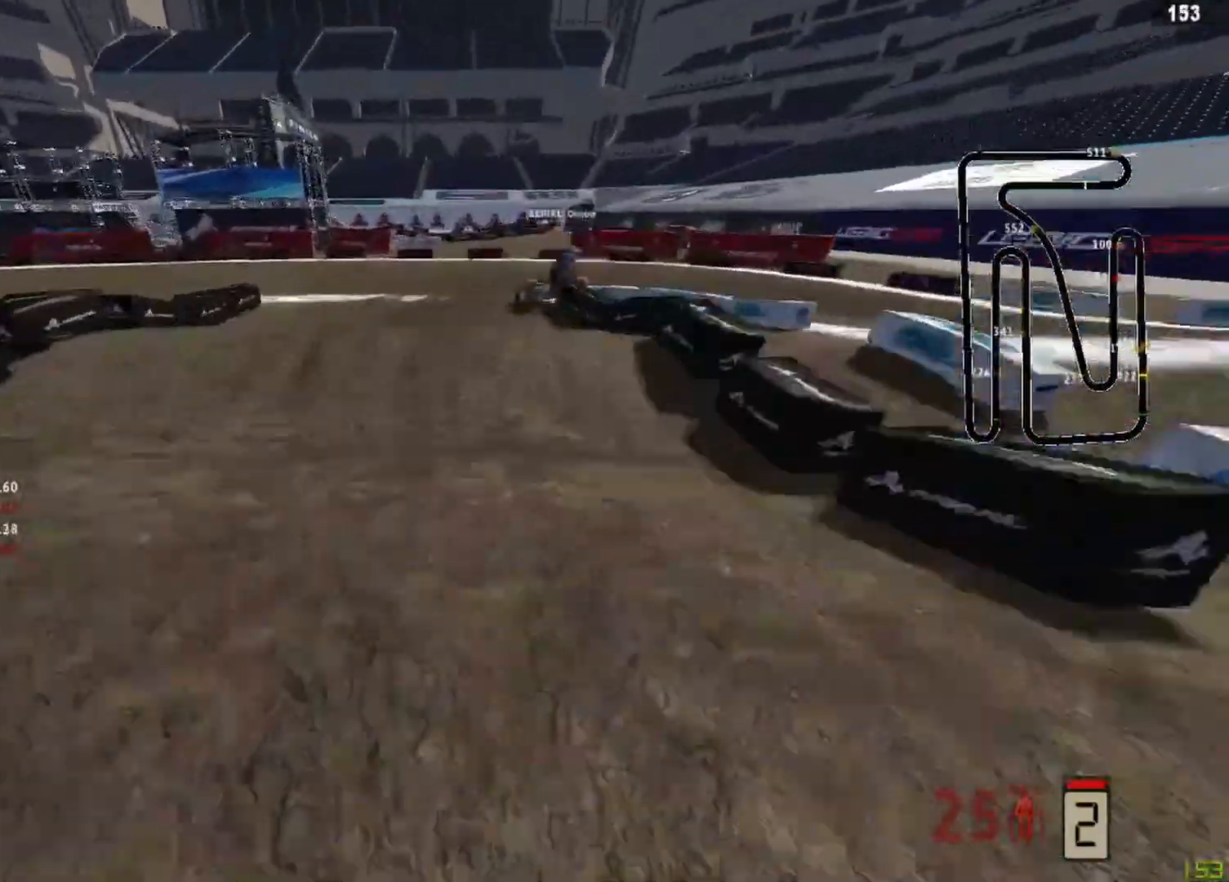
{"buttons": ["R2"], "left_stick": "center", "right_stick": "up", "events": []}
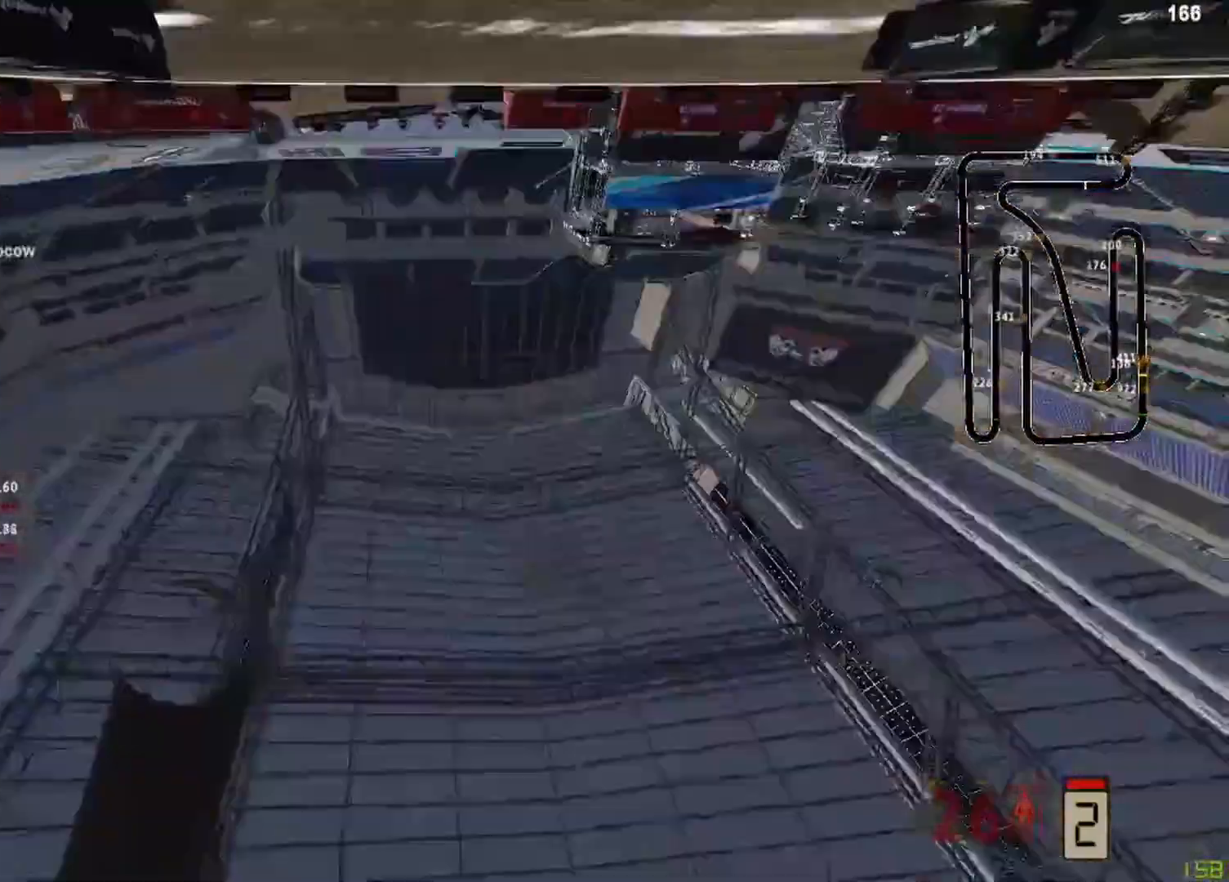
{"buttons": ["DPAD_RIGHT"], "left_stick": "center", "right_stick": "center", "events": [[83, "R2", "up"], [83, "right_stick", "center"], [250, "SQUARE", "down"], [333, "DPAD_RIGHT", "down"], [333, "SQUARE", "up"], [417, "DPAD_RIGHT", "up"], [417, "SQUARE", "down"], [458, "SQUARE", "up"], [500, "DPAD_RIGHT", "down"]]}
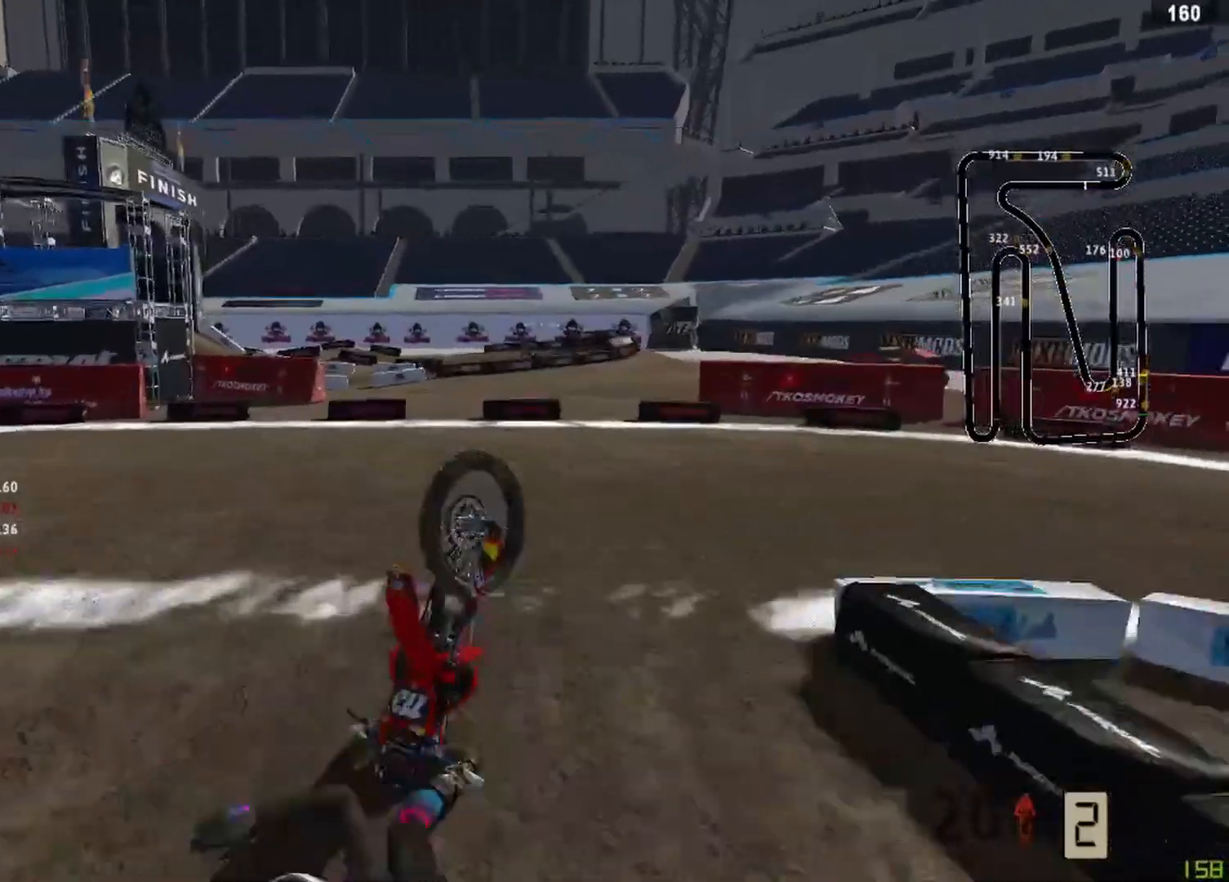
{"buttons": ["DPAD_RIGHT"], "left_stick": "center", "right_stick": "center", "events": [[83, "DPAD_RIGHT", "up"], [83, "SQUARE", "down"], [125, "SQUARE", "up"], [167, "DPAD_RIGHT", "down"], [208, "SQUARE", "down"], [250, "DPAD_RIGHT", "up"], [250, "SQUARE", "up"], [292, "DPAD_RIGHT", "down"], [417, "DPAD_RIGHT", "up"], [458, "DPAD_RIGHT", "down"]]}
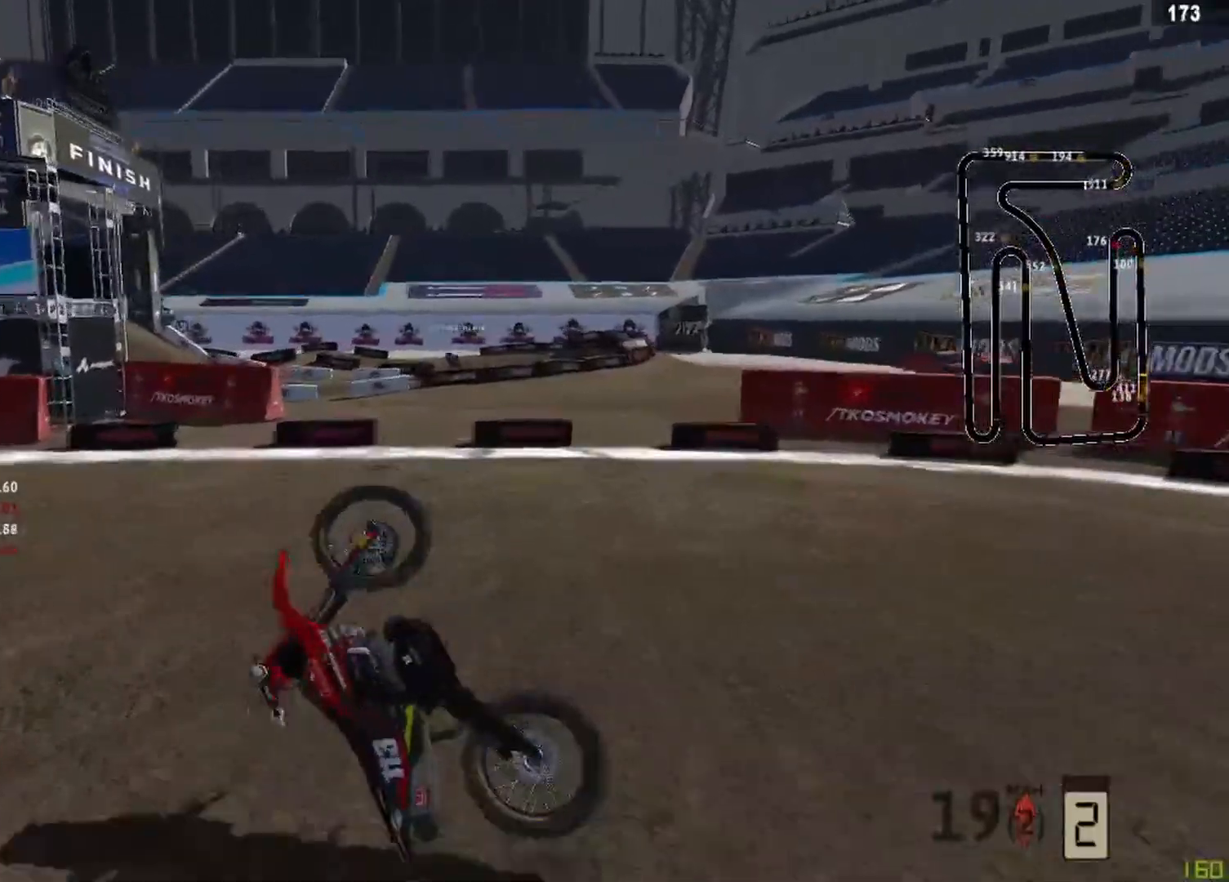
{"buttons": ["SQUARE", "R2"], "left_stick": "center", "right_stick": "center", "events": [[42, "DPAD_RIGHT", "up"], [42, "SQUARE", "down"], [83, "DPAD_RIGHT", "down"], [83, "SQUARE", "up"], [167, "DPAD_RIGHT", "up"], [167, "SQUARE", "down"], [250, "DPAD_RIGHT", "down"], [250, "SQUARE", "up"], [333, "DPAD_RIGHT", "up"], [333, "SQUARE", "down"], [417, "DPAD_RIGHT", "down"], [417, "SQUARE", "up"], [458, "DPAD_RIGHT", "up"], [458, "SQUARE", "down"], [500, "R2", "down"]]}